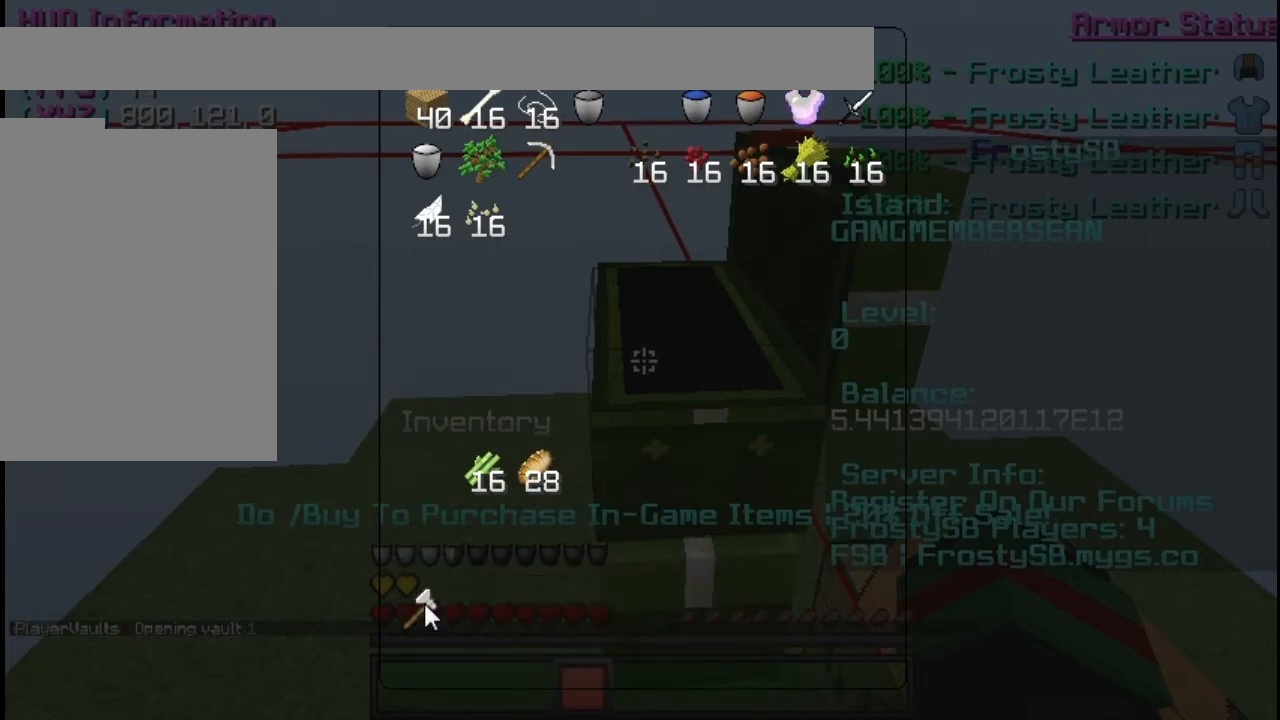
Gameplay with keyboard and mouse; each line is a JSON object with the keys and mouse buttons held at the frame after it. "events" lists presses ("down") and releases ("up") of "a", "d", "s", "w", "mouse_left" and "mouse_right" between this image and that frame as [ms after this image, input, new state], when the widget could be followed in between. "mouse_left", "mouse_right" = the "left", "right" buttons of the "mouse" list. No other keys are recorded. Fast repeated clicks can show as one long hold. Mouse movement is not recorded.
{"keys": [], "mouse": [], "events": [[334, "mouse_left", "down"], [384, "mouse_left", "up"]]}
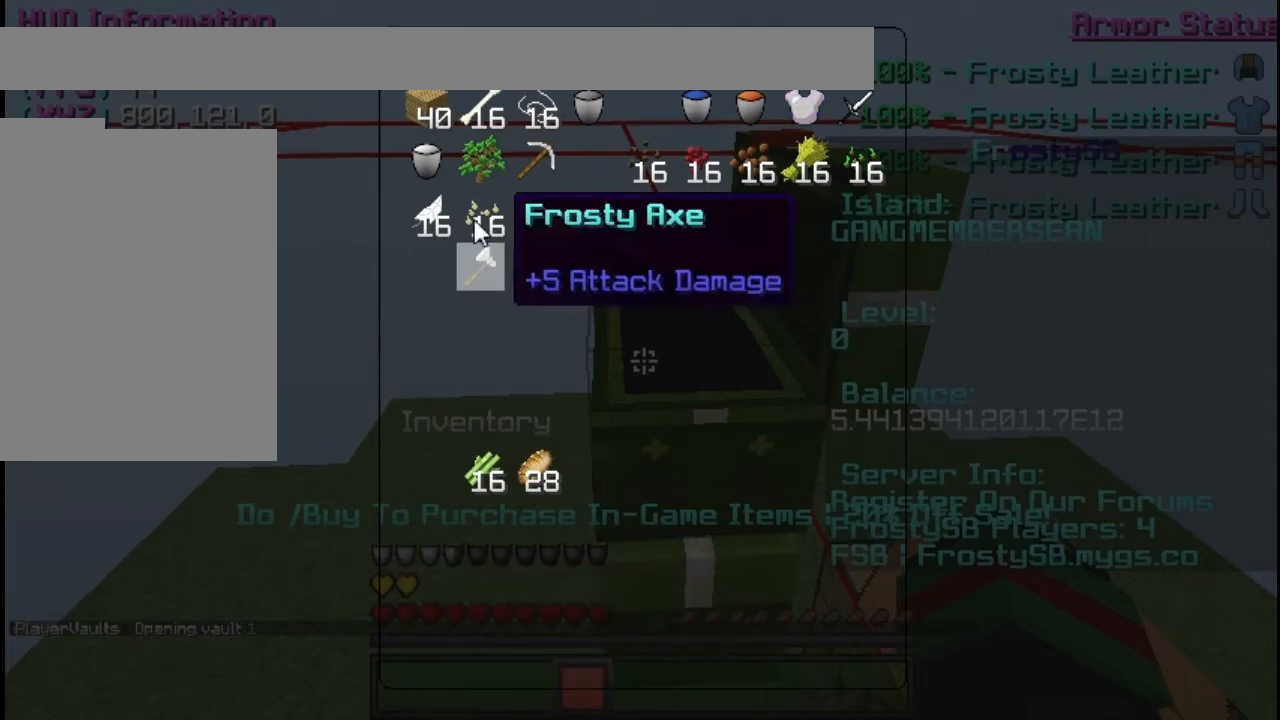
{"keys": [], "mouse": ["left"], "events": [[434, "mouse_left", "down"]]}
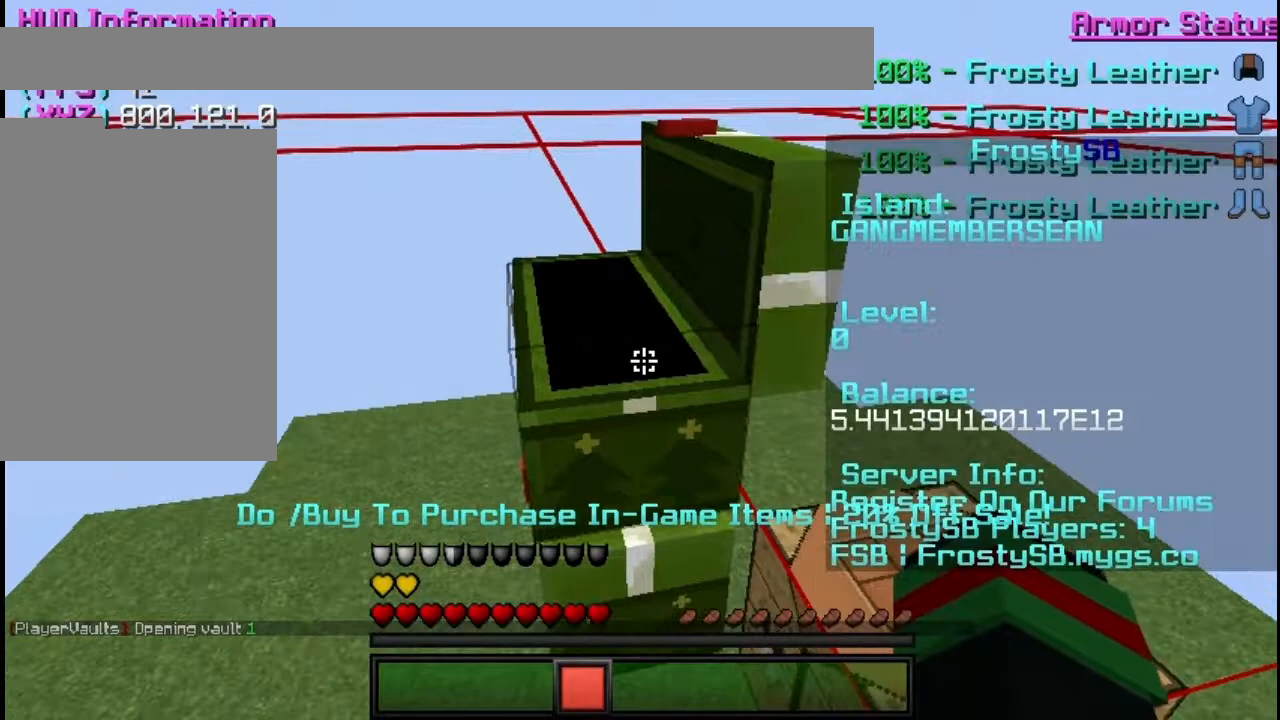
{"keys": [], "mouse": [], "events": [[17, "mouse_left", "up"]]}
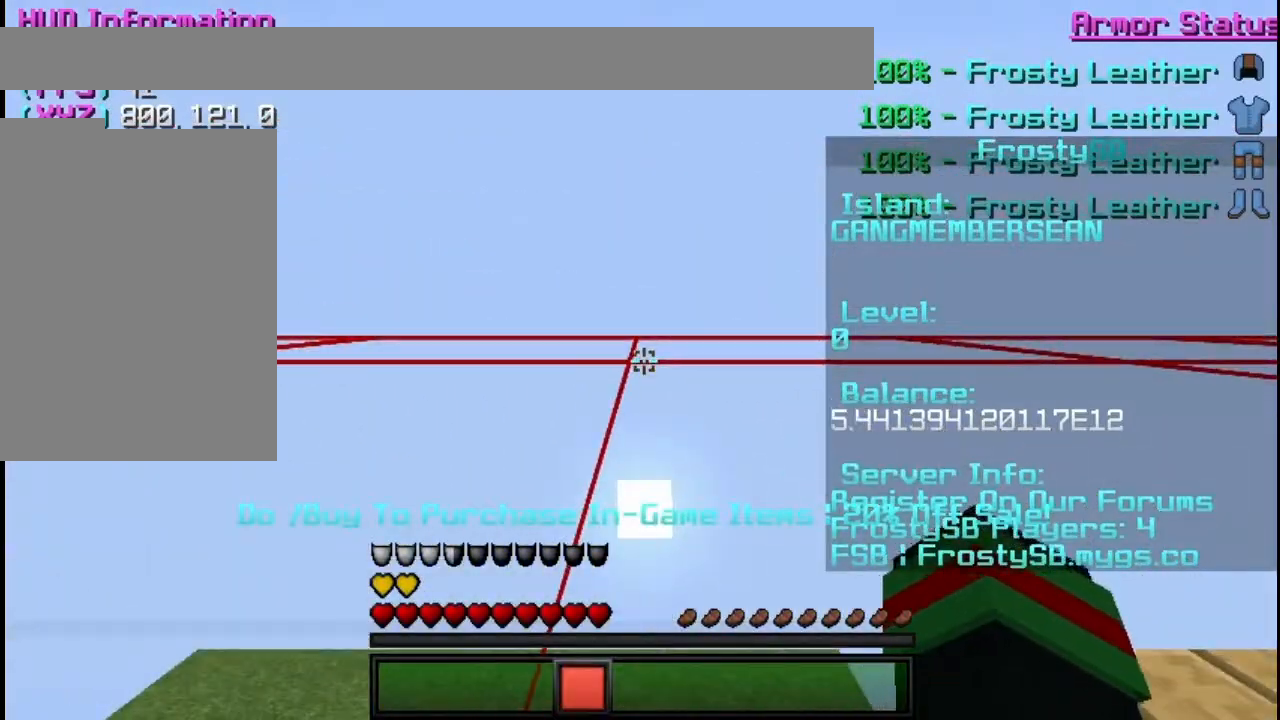
{"keys": [], "mouse": ["left"], "events": [[451, "mouse_left", "down"]]}
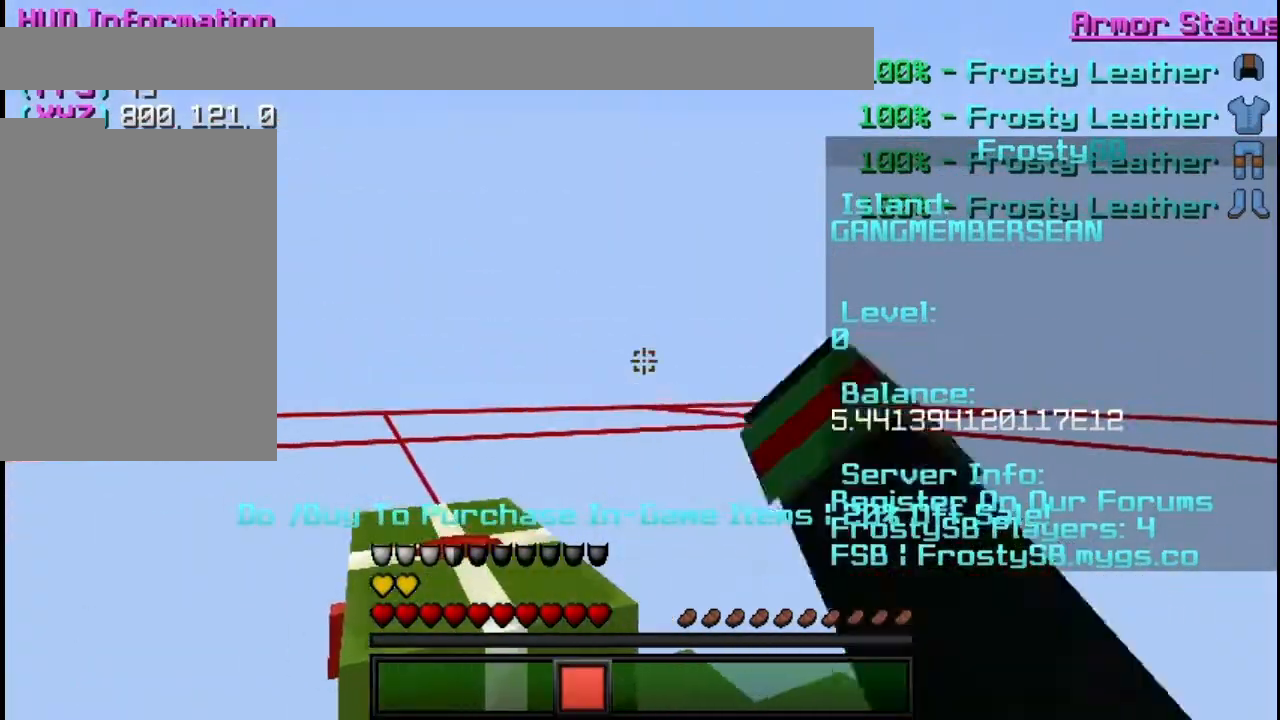
{"keys": ["w"], "mouse": ["left"], "events": [[83, "mouse_left", "up"], [133, "mouse_left", "down"], [183, "mouse_right", "down"], [217, "w", "down"], [267, "mouse_left", "up"], [317, "mouse_right", "up"], [384, "mouse_right", "down"], [400, "mouse_left", "down"], [500, "mouse_right", "up"]]}
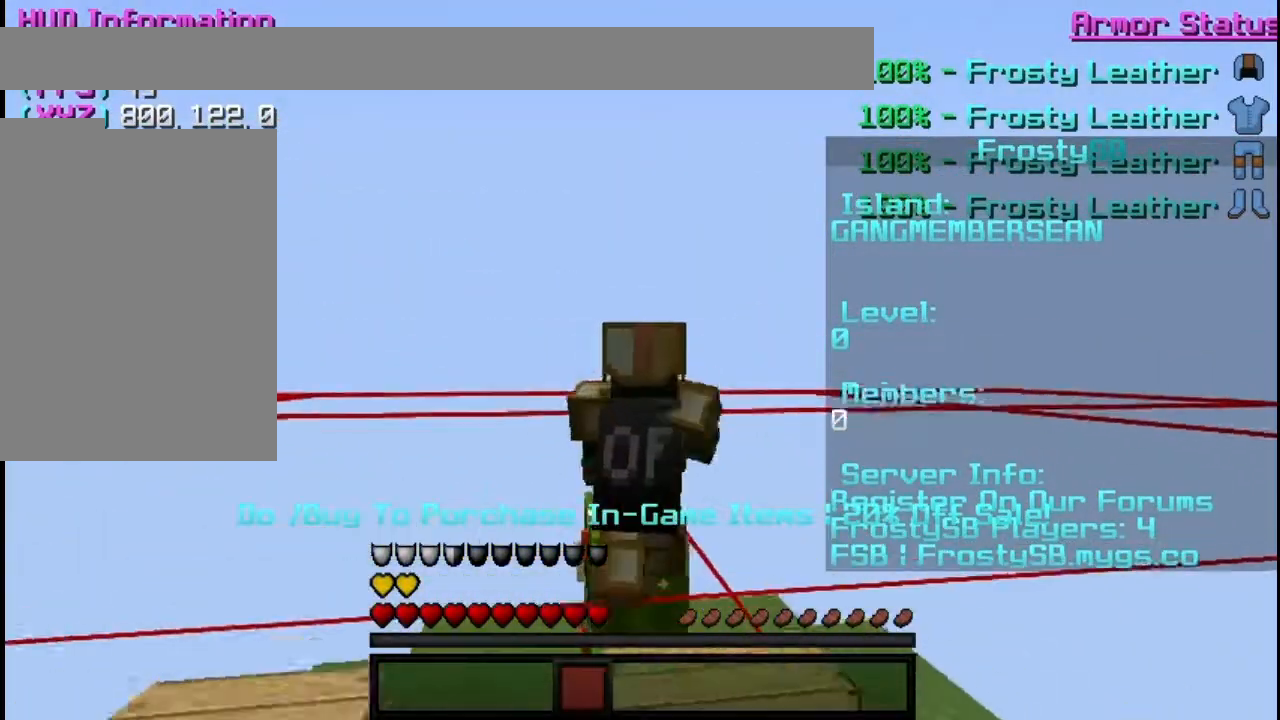
{"keys": ["w"], "mouse": [], "events": [[50, "mouse_left", "up"], [334, "mouse_right", "down"], [367, "mouse_left", "down"], [484, "mouse_right", "up"], [501, "mouse_left", "up"]]}
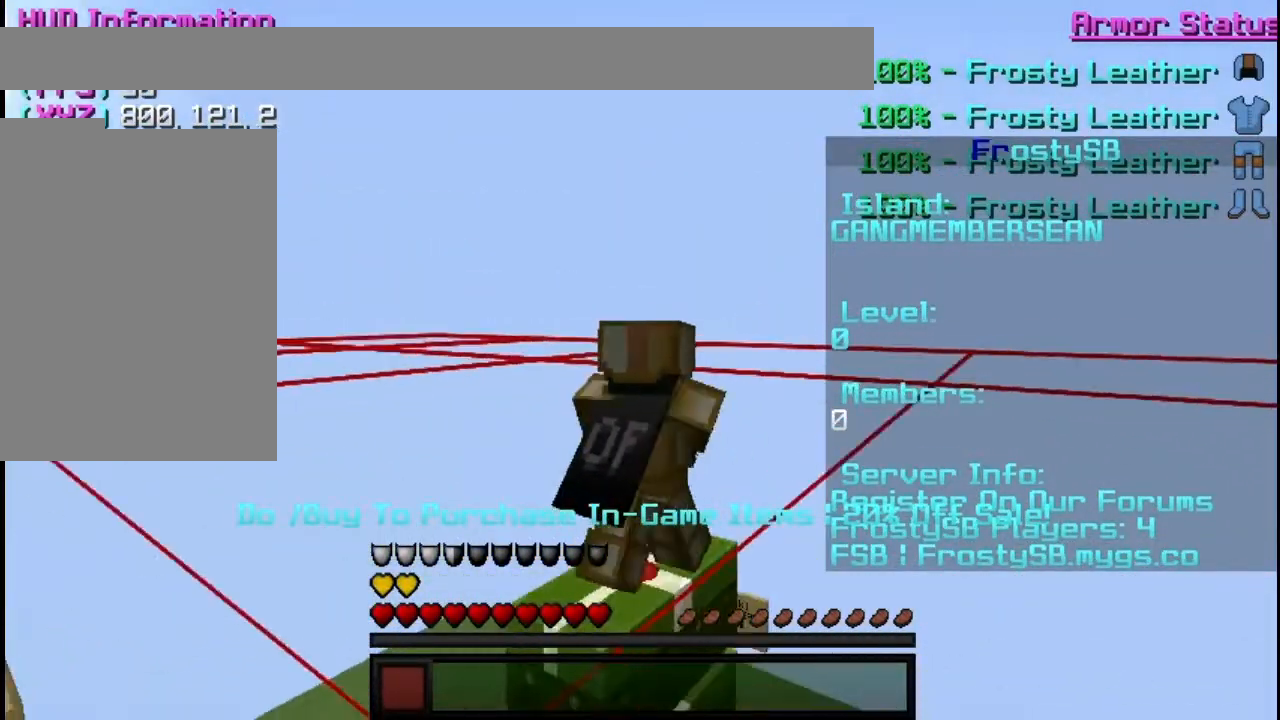
{"keys": [], "mouse": [], "events": [[133, "mouse_left", "down"], [133, "mouse_right", "down"], [167, "w", "up"], [217, "mouse_right", "up"], [250, "mouse_left", "up"]]}
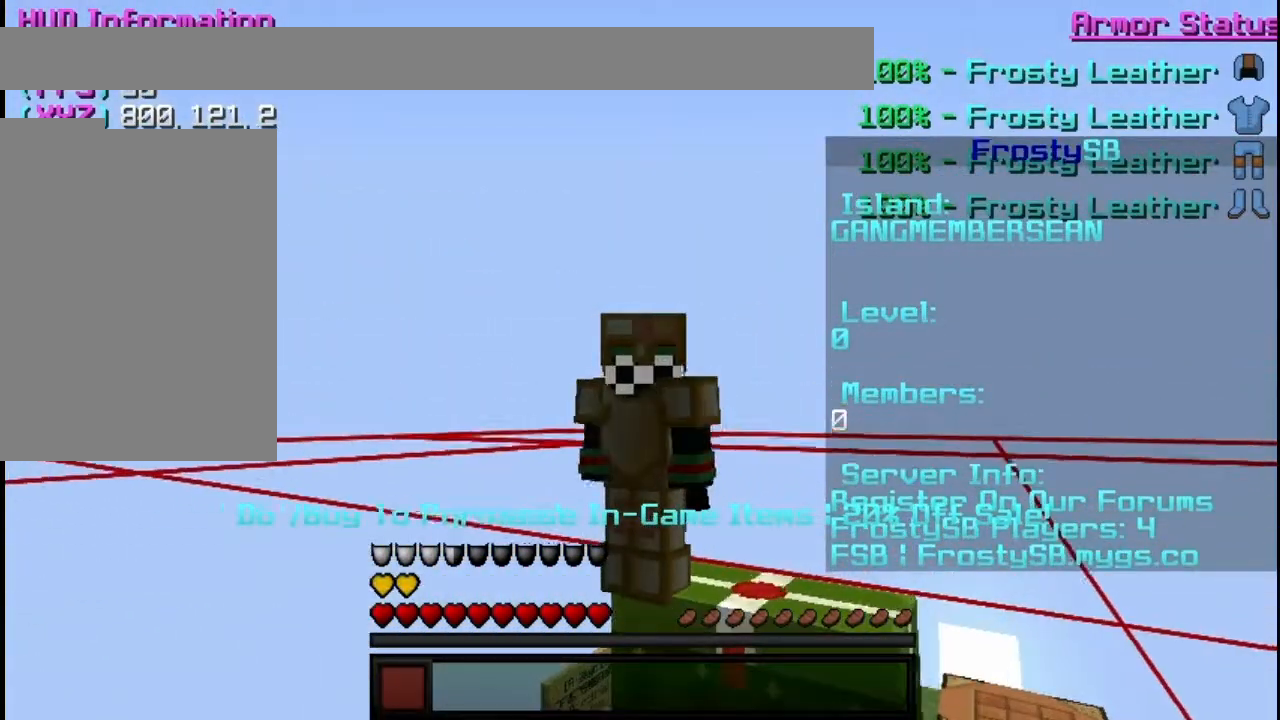
{"keys": [], "mouse": [], "events": []}
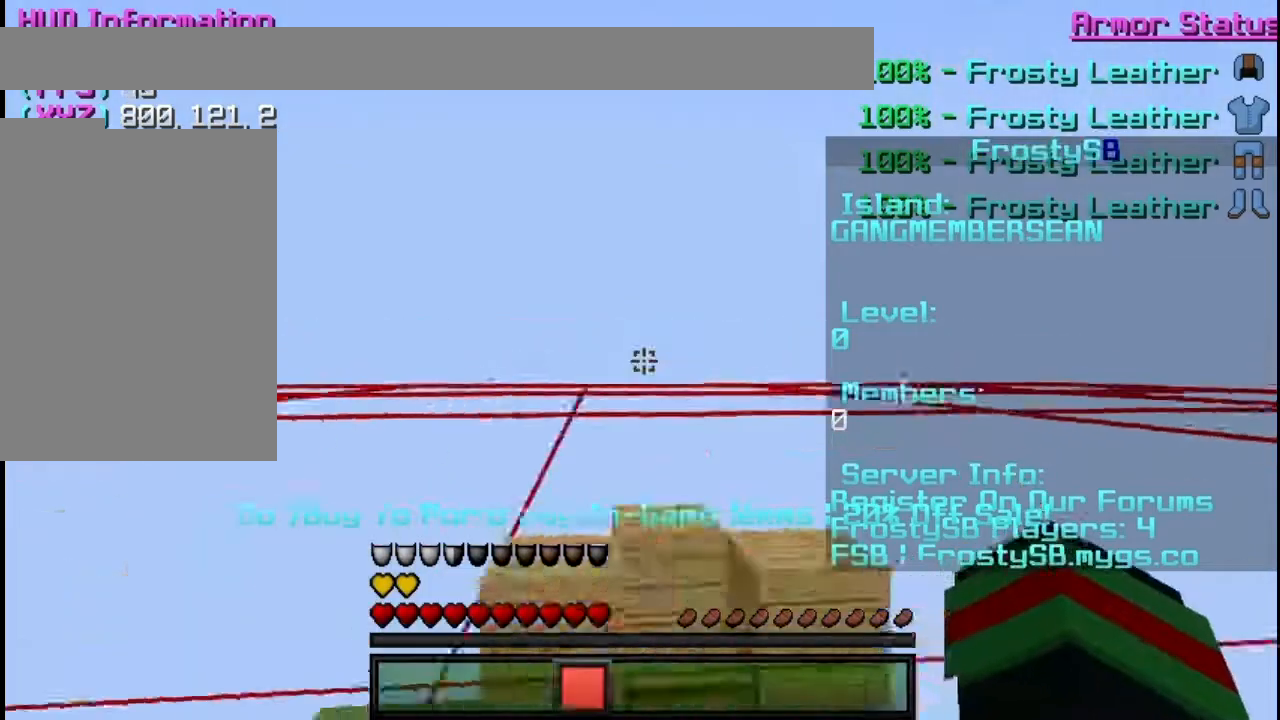
{"keys": [], "mouse": ["left"], "events": [[100, "mouse_left", "down"], [217, "mouse_left", "up"], [300, "mouse_left", "down"]]}
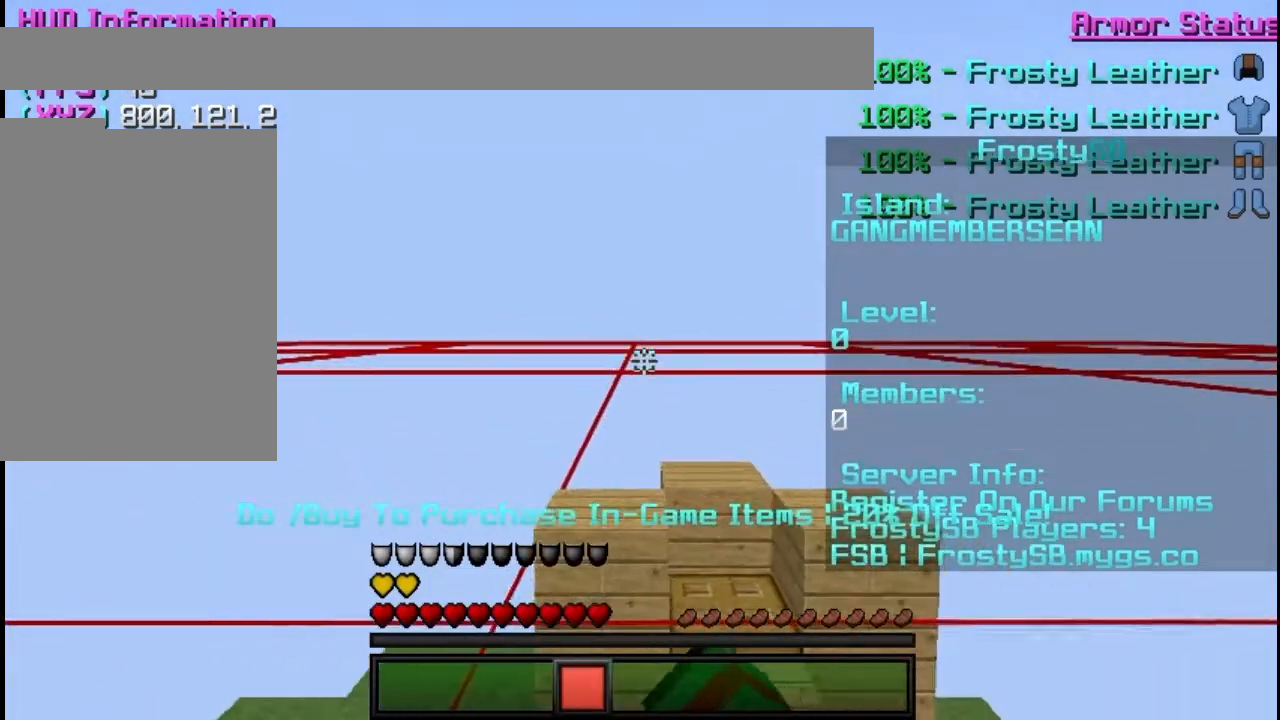
{"keys": [], "mouse": [], "events": [[84, "mouse_left", "up"], [184, "mouse_left", "down"], [317, "mouse_left", "up"]]}
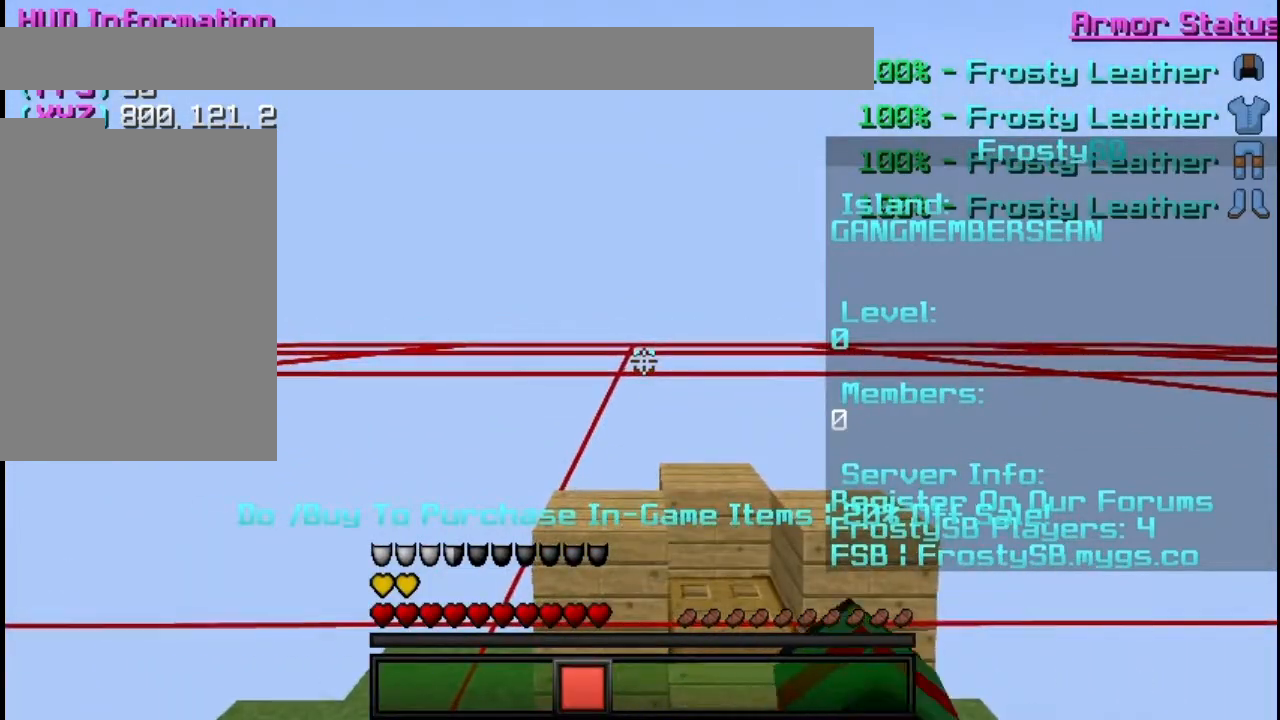
{"keys": ["w"], "mouse": [], "events": [[50, "w", "down"], [200, "mouse_left", "down"], [350, "mouse_left", "up"]]}
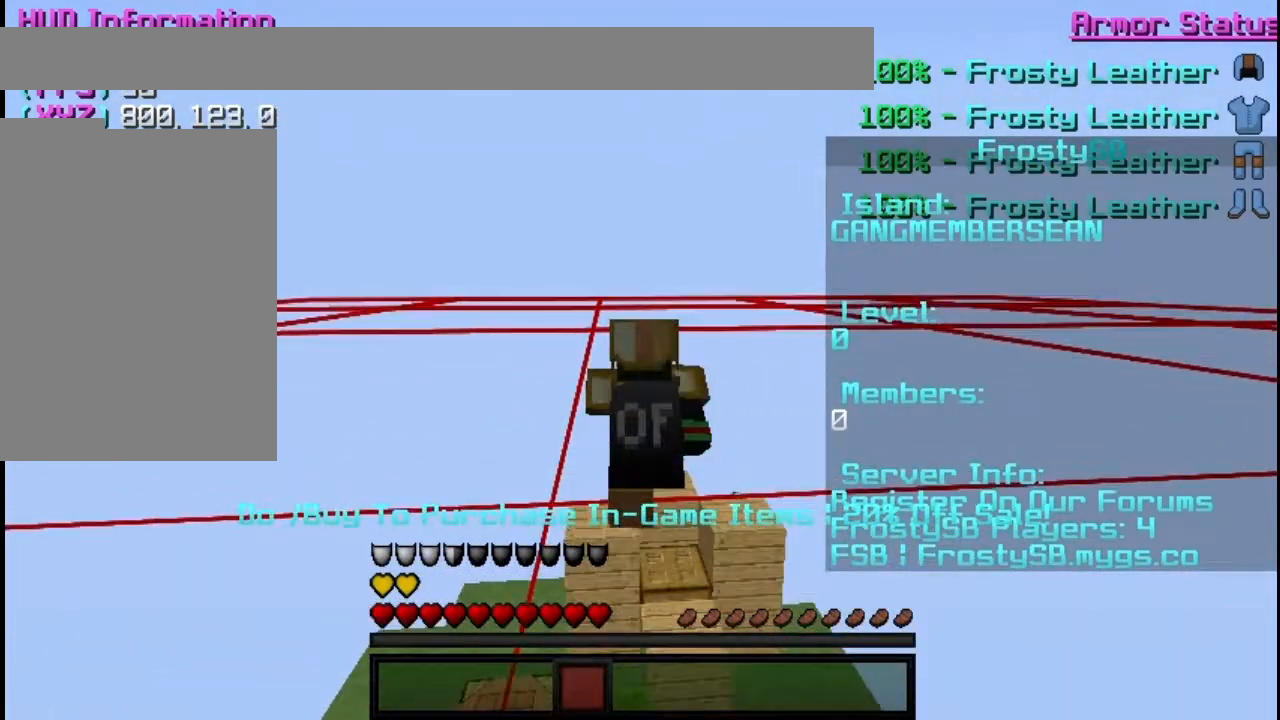
{"keys": ["w"], "mouse": [], "events": []}
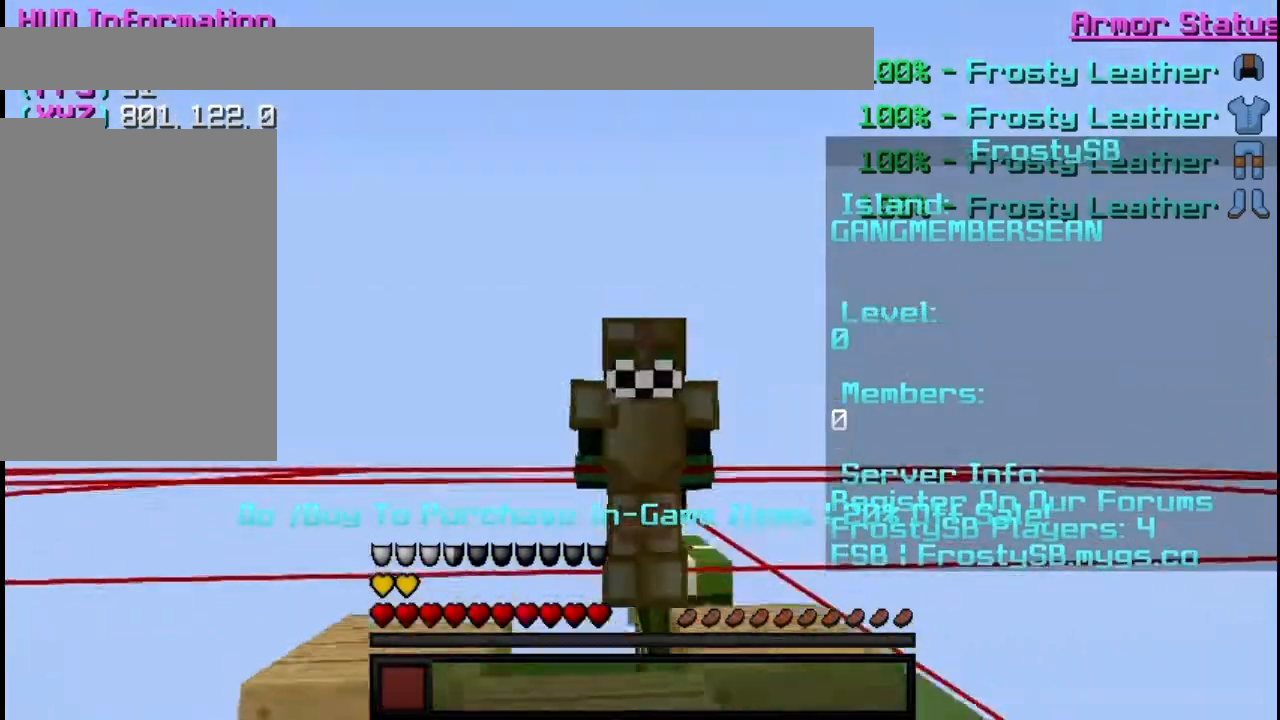
{"keys": [], "mouse": [], "events": [[33, "w", "up"]]}
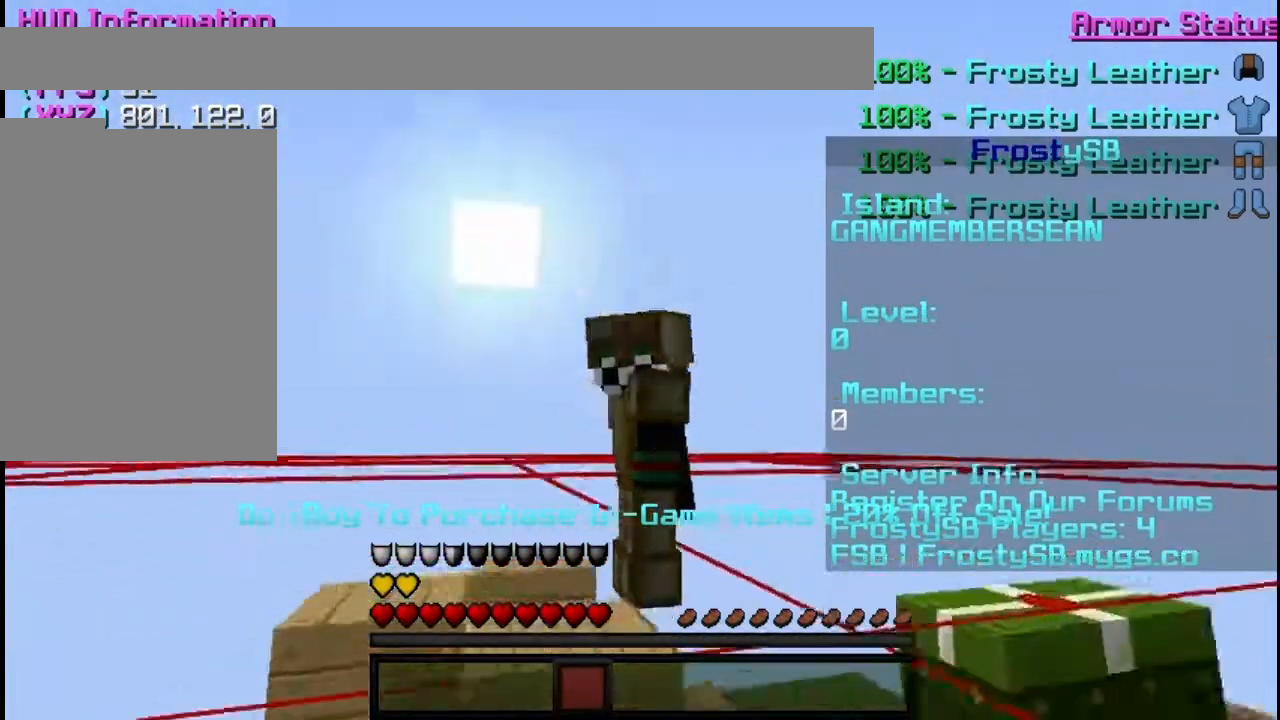
{"keys": [], "mouse": [], "events": []}
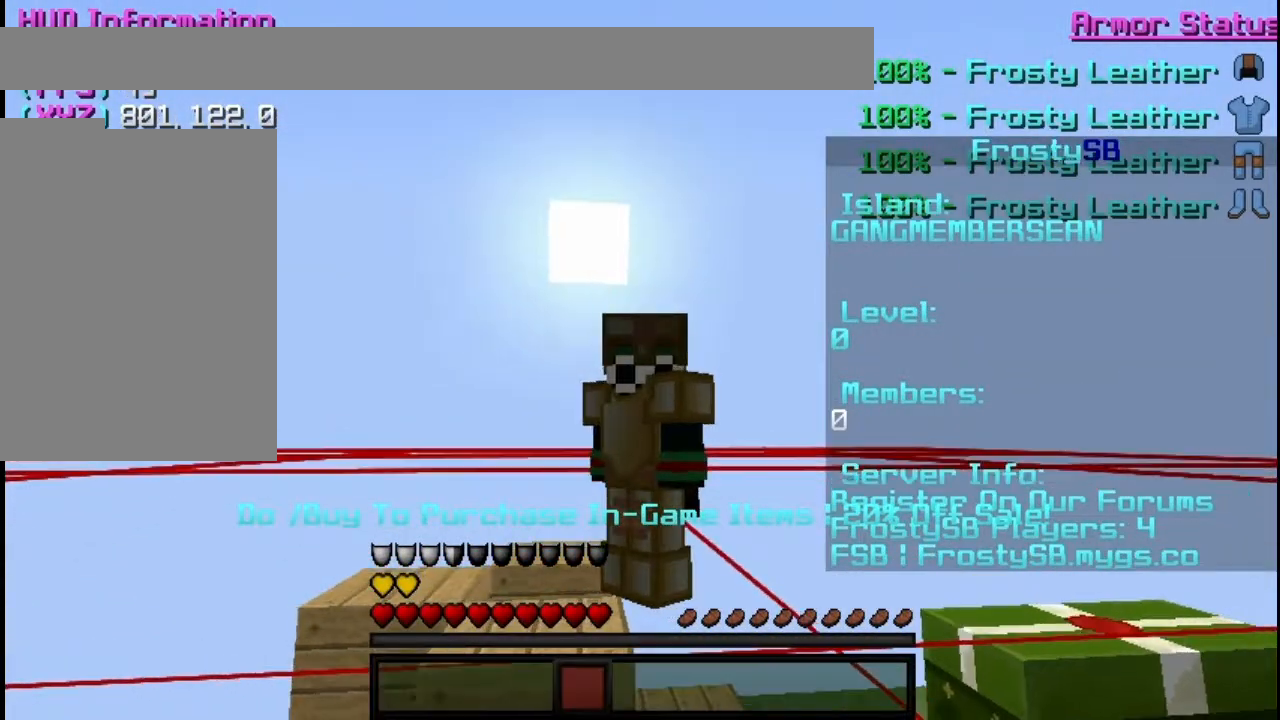
{"keys": [], "mouse": [], "events": []}
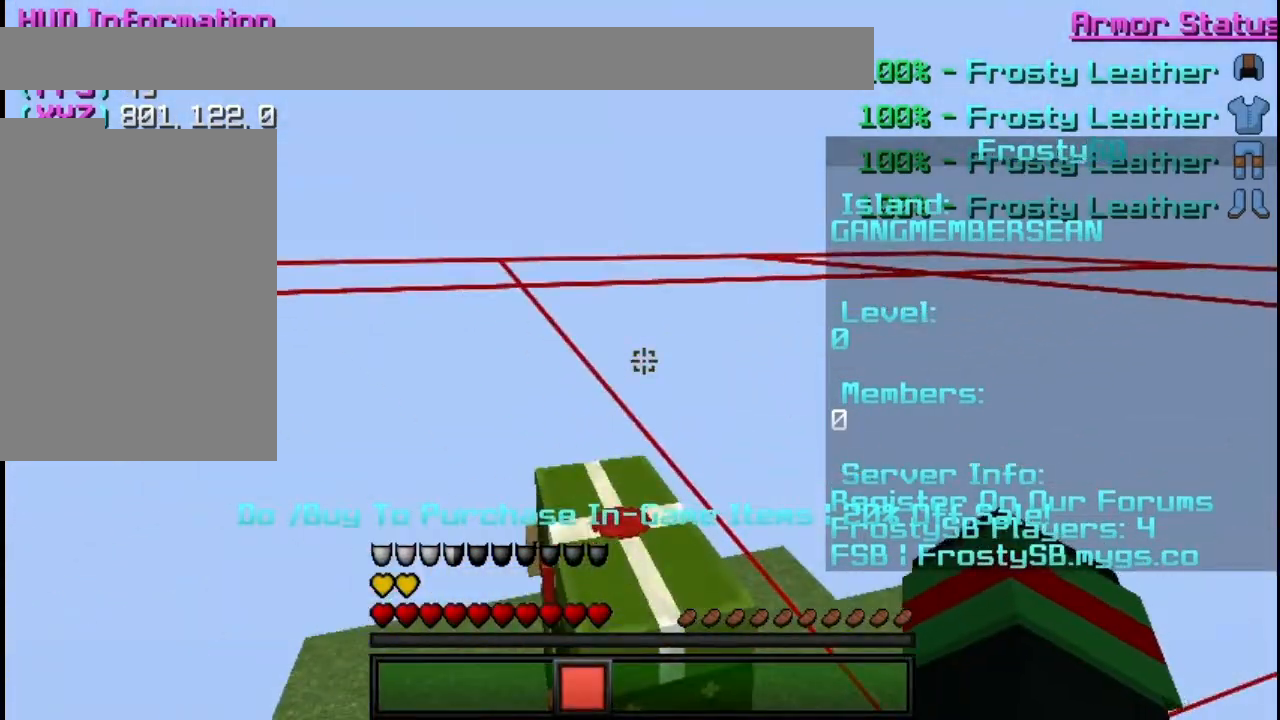
{"keys": [], "mouse": [], "events": []}
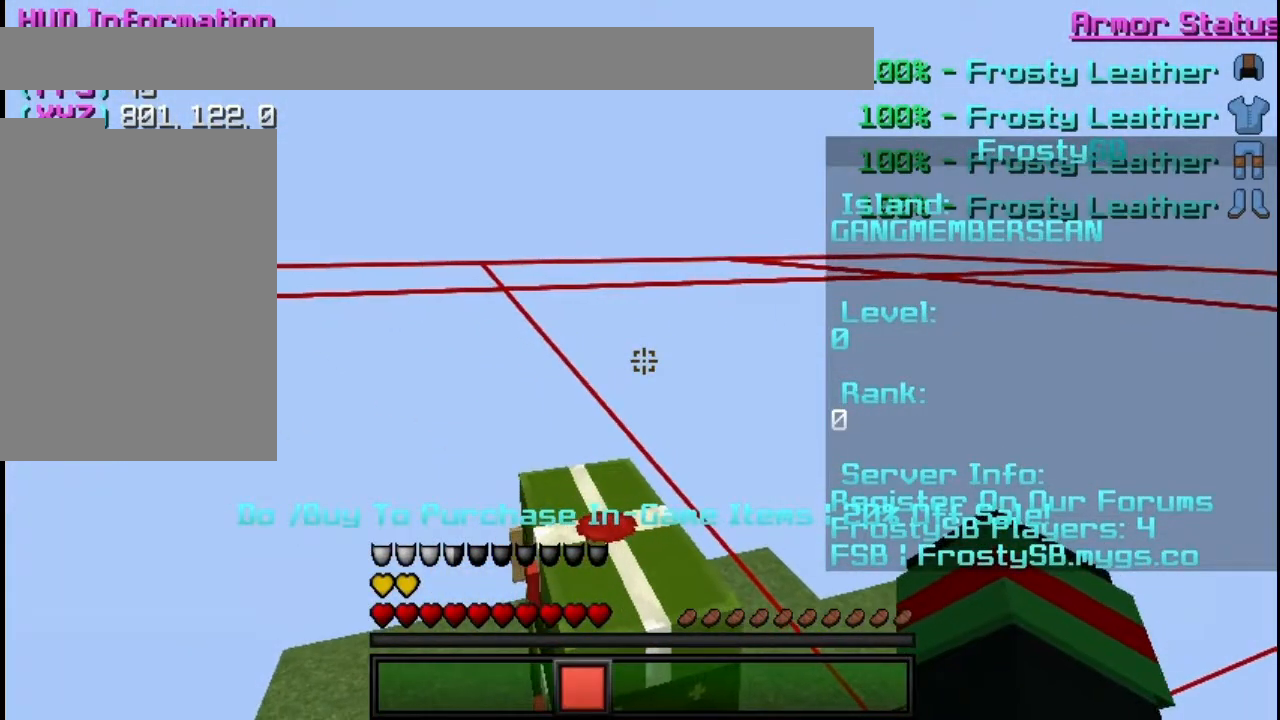
{"keys": [], "mouse": [], "events": []}
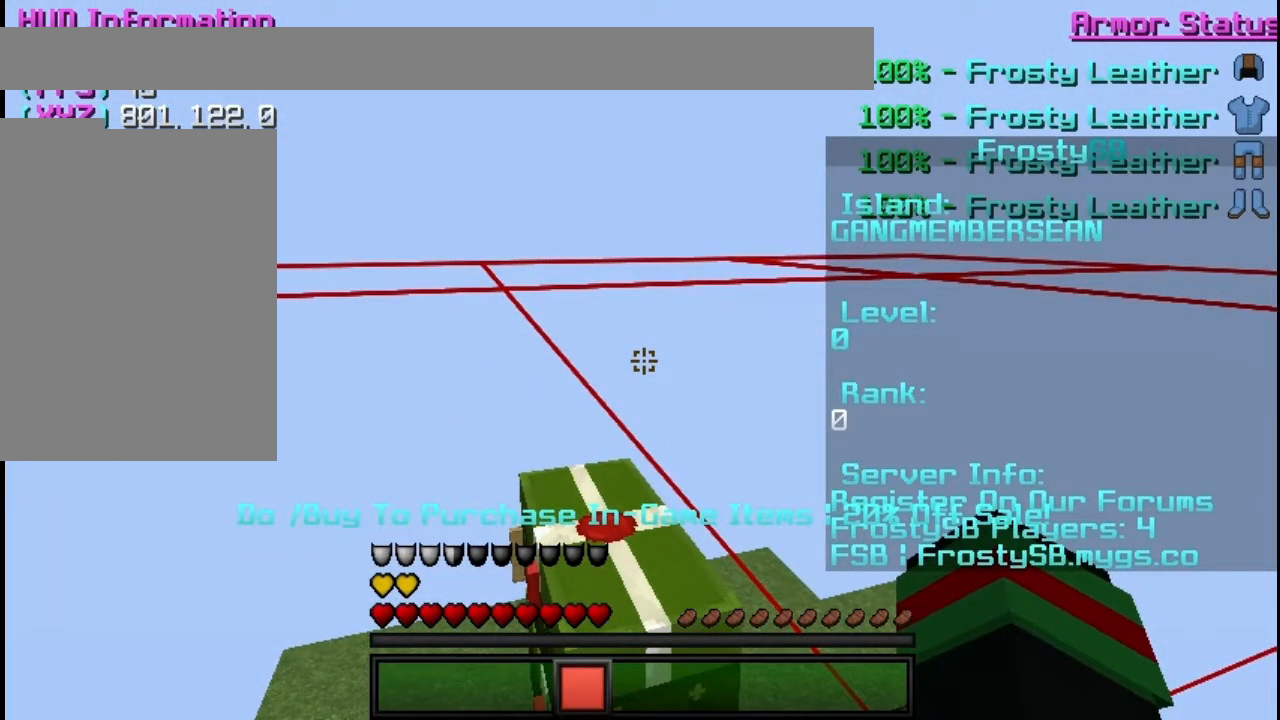
{"keys": ["w"], "mouse": [], "events": [[334, "w", "down"]]}
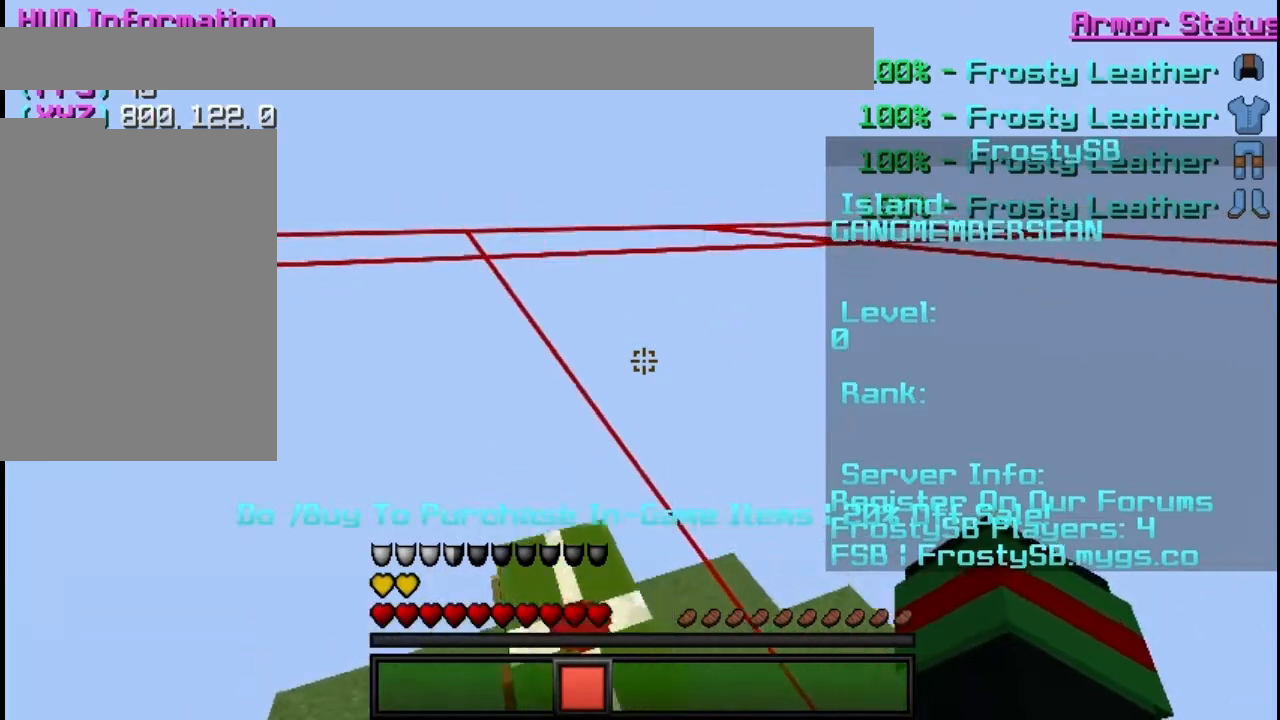
{"keys": [], "mouse": ["left", "right"], "events": [[167, "mouse_right", "down"], [183, "mouse_left", "down"], [317, "mouse_right", "up"], [367, "mouse_left", "up"], [450, "mouse_left", "down"], [450, "mouse_right", "down"], [450, "w", "up"]]}
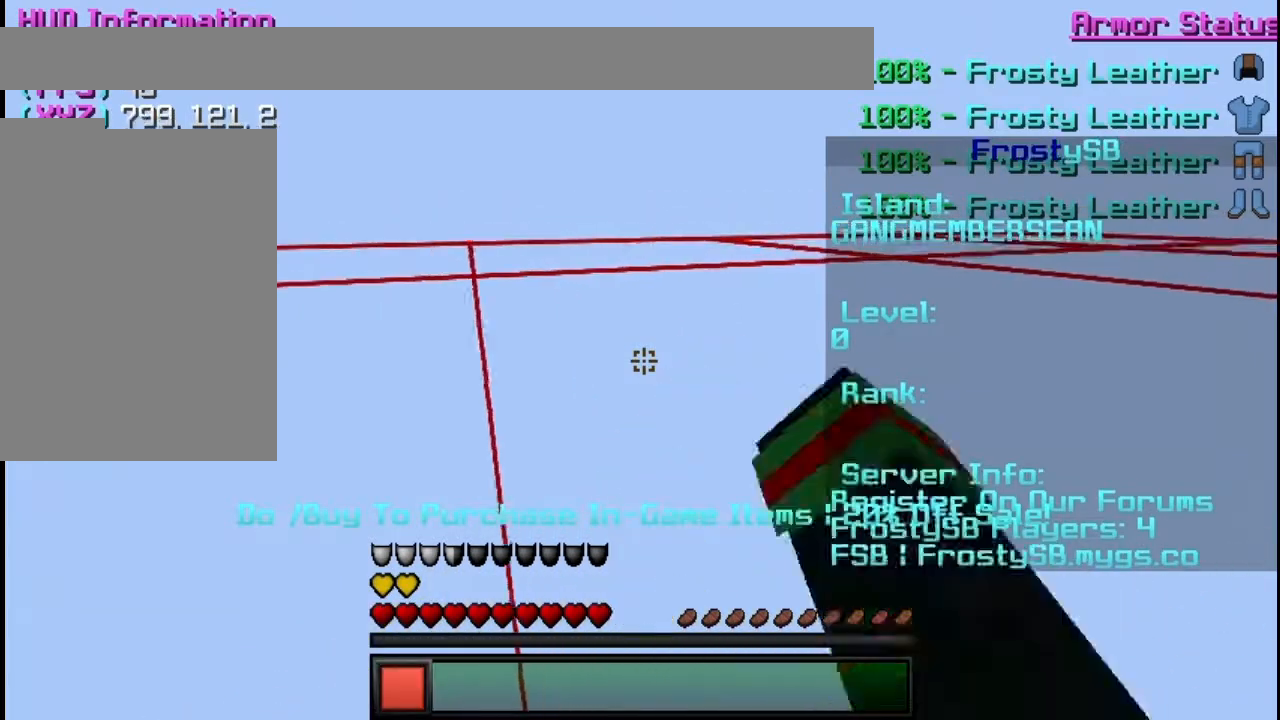
{"keys": [], "mouse": [], "events": [[50, "mouse_left", "up"], [50, "mouse_right", "up"], [251, "mouse_right", "down"], [501, "mouse_right", "up"]]}
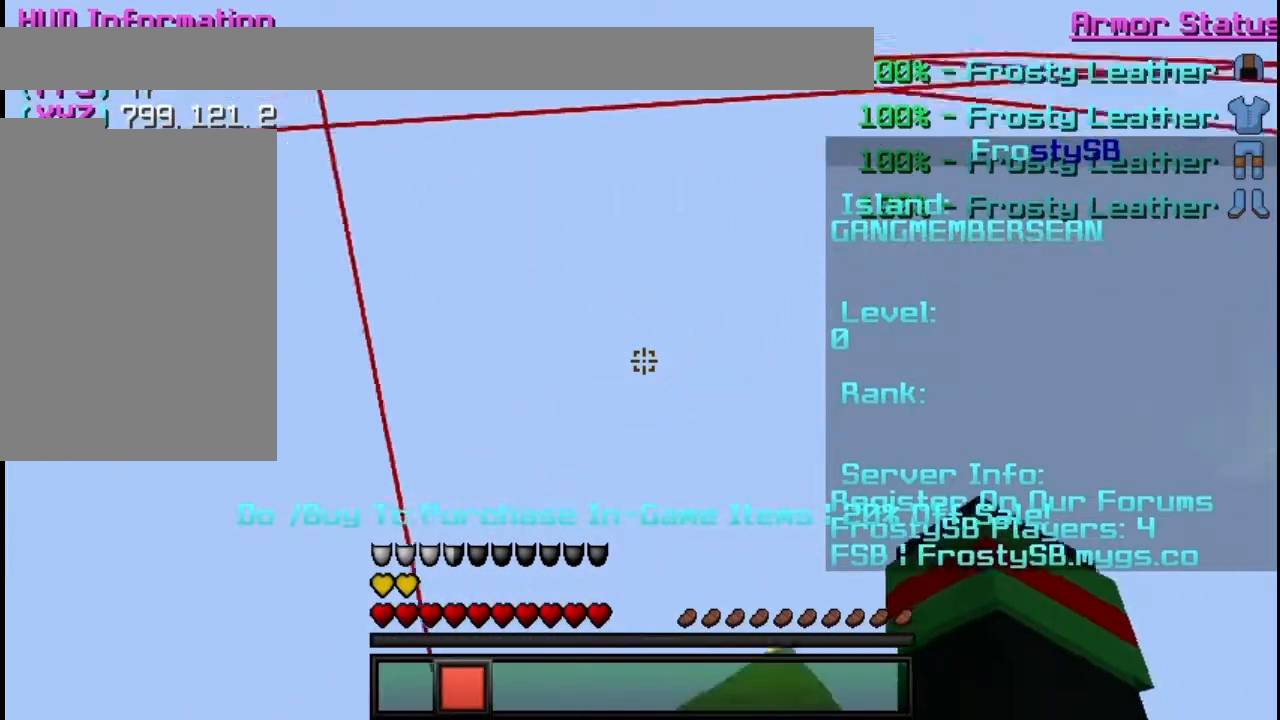
{"keys": ["s"], "mouse": ["right"], "events": [[217, "mouse_right", "down"], [367, "s", "down"]]}
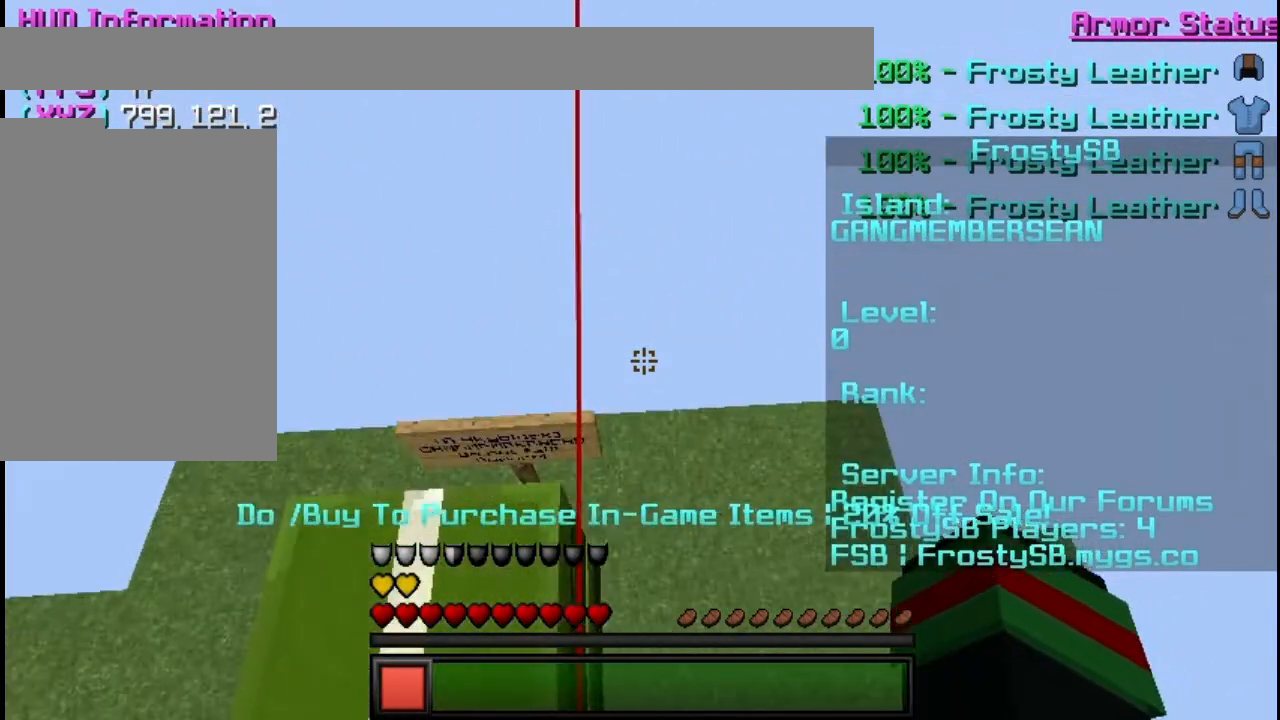
{"keys": ["a", "s"], "mouse": ["right"], "events": [[434, "a", "down"]]}
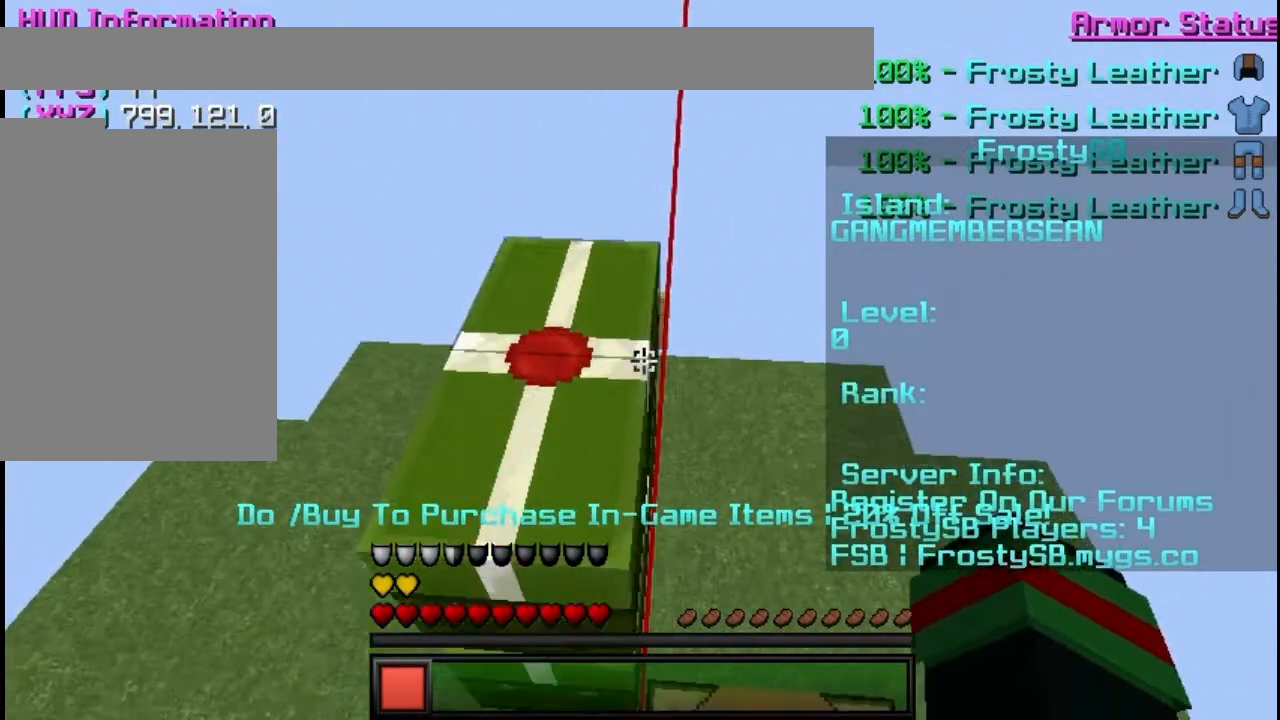
{"keys": [], "mouse": []}